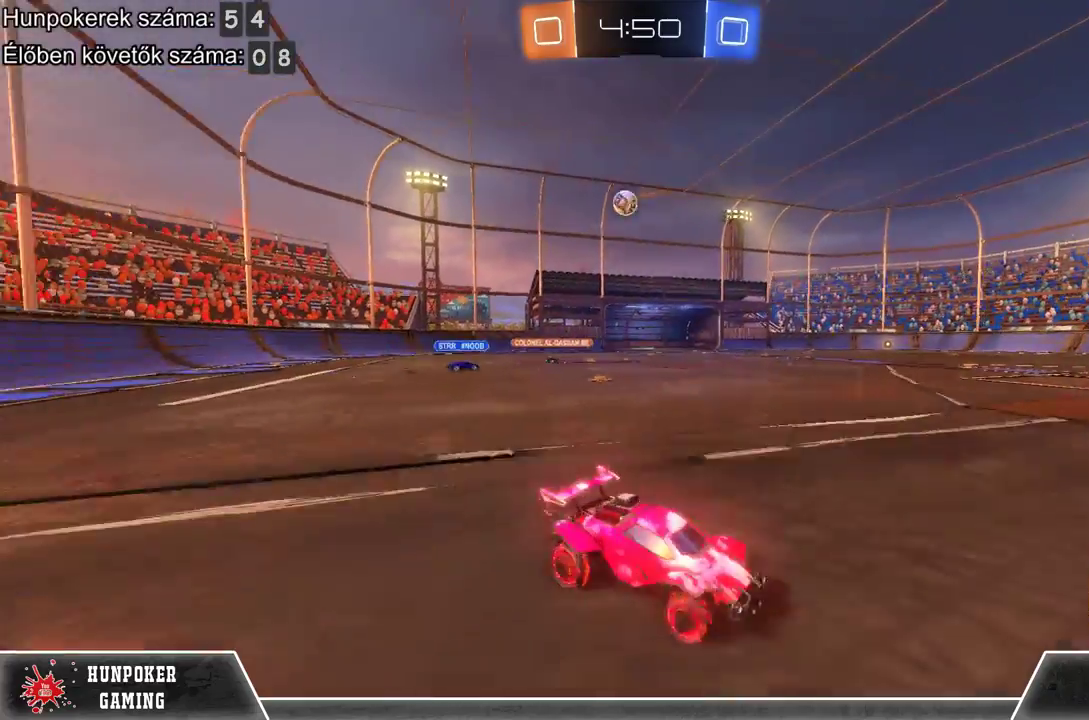
Gameplay with a controller (Xbox layout); each line is a JSON object with the inputs held at the frame after it. "events" lists button and stick changes between this image and that frame as [ms after this image, input, new state], when the widget could be followed in between.
{"buttons": ["R2"], "left_stick": "left", "right_stick": "center", "events": [[233, "left_stick", "left"]]}
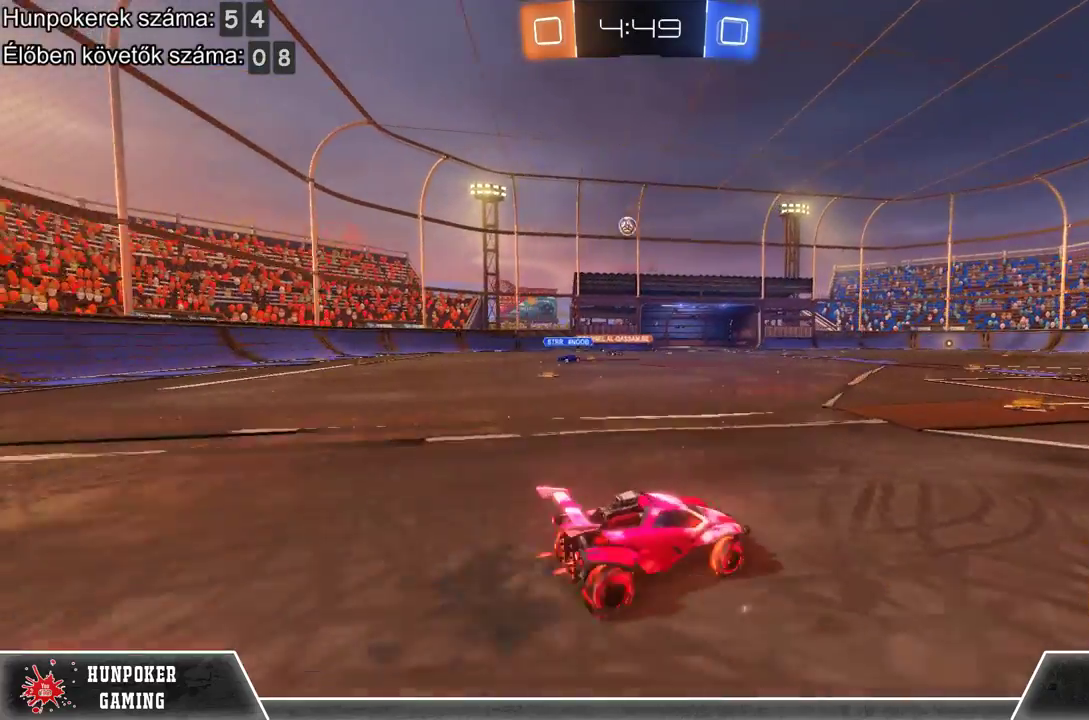
{"buttons": ["R2"], "left_stick": "right", "right_stick": "center", "events": [[267, "left_stick", "center"], [333, "left_stick", "right"]]}
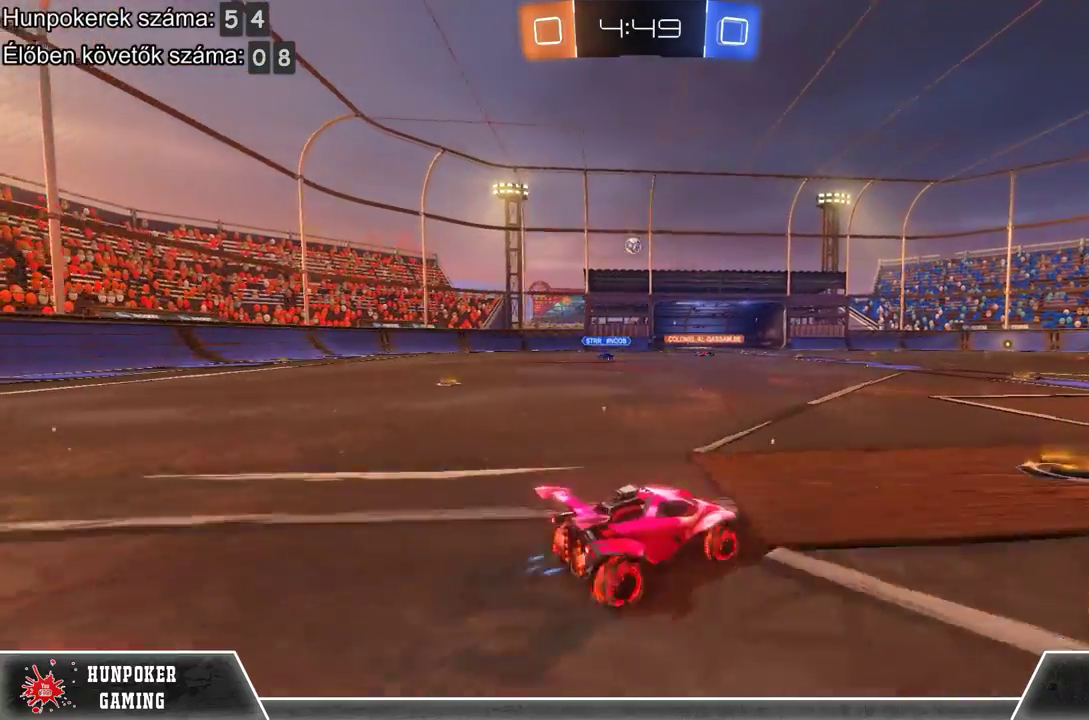
{"buttons": ["R2"], "left_stick": "left", "right_stick": "center", "events": [[233, "left_stick", "center"], [333, "left_stick", "left"]]}
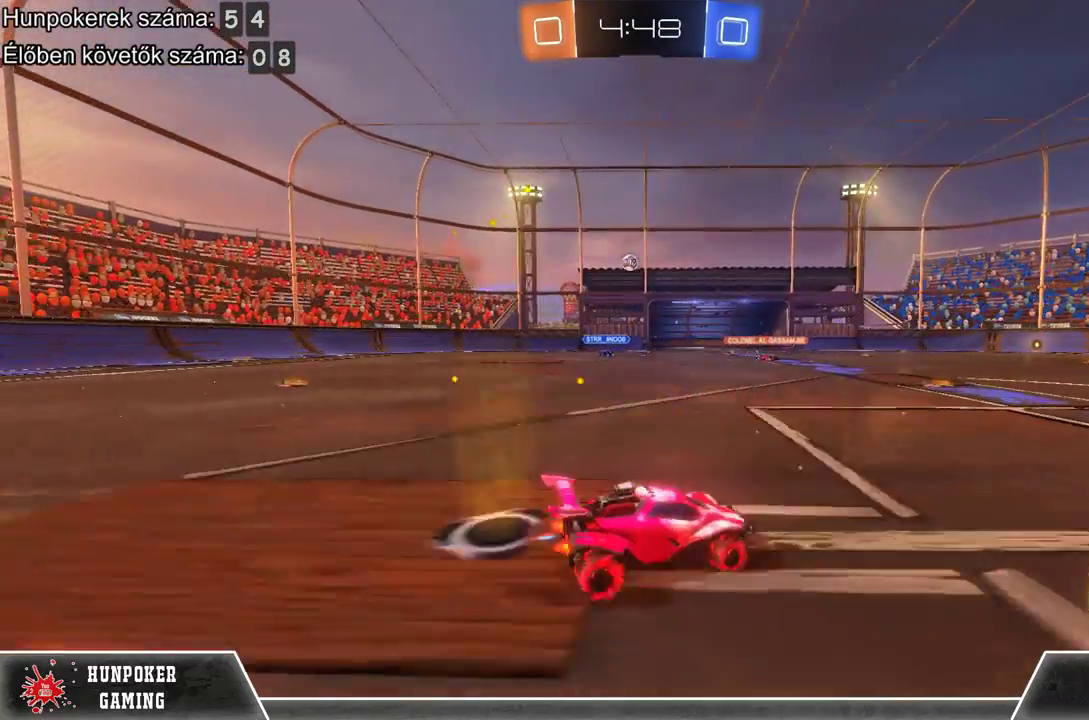
{"buttons": [], "left_stick": "center", "right_stick": "center", "events": [[133, "R2", "up"], [233, "R2", "down"], [467, "R2", "up"], [500, "left_stick", "center"]]}
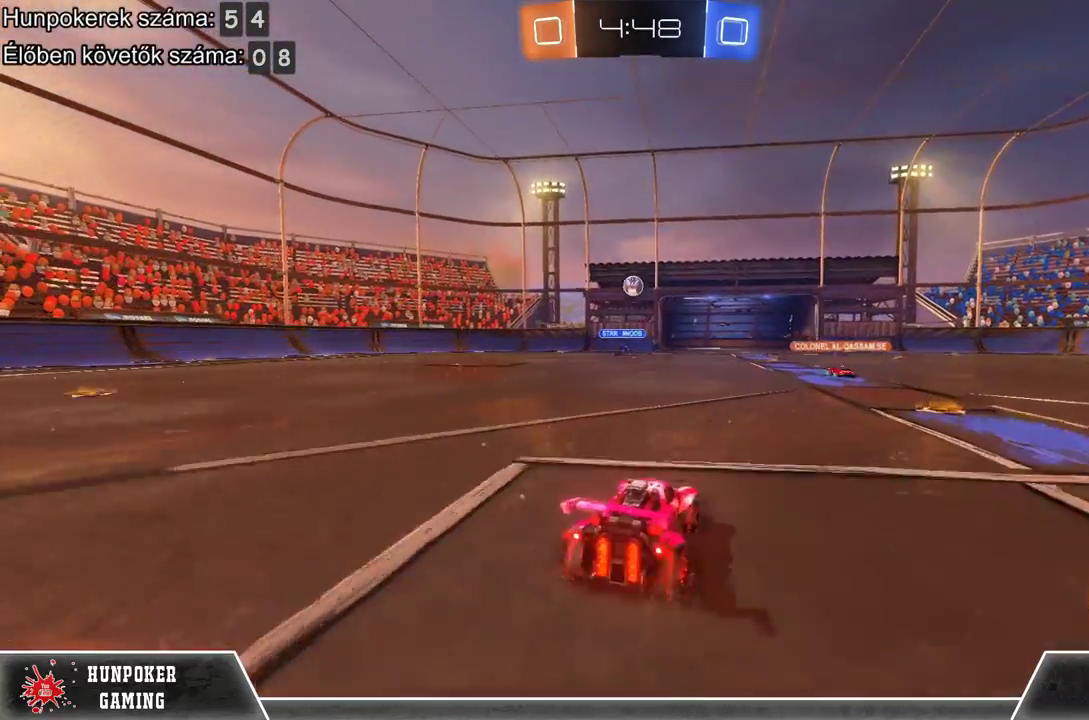
{"buttons": [], "left_stick": "center", "right_stick": "center", "events": [[167, "left_stick", "left"], [300, "left_stick", "center"]]}
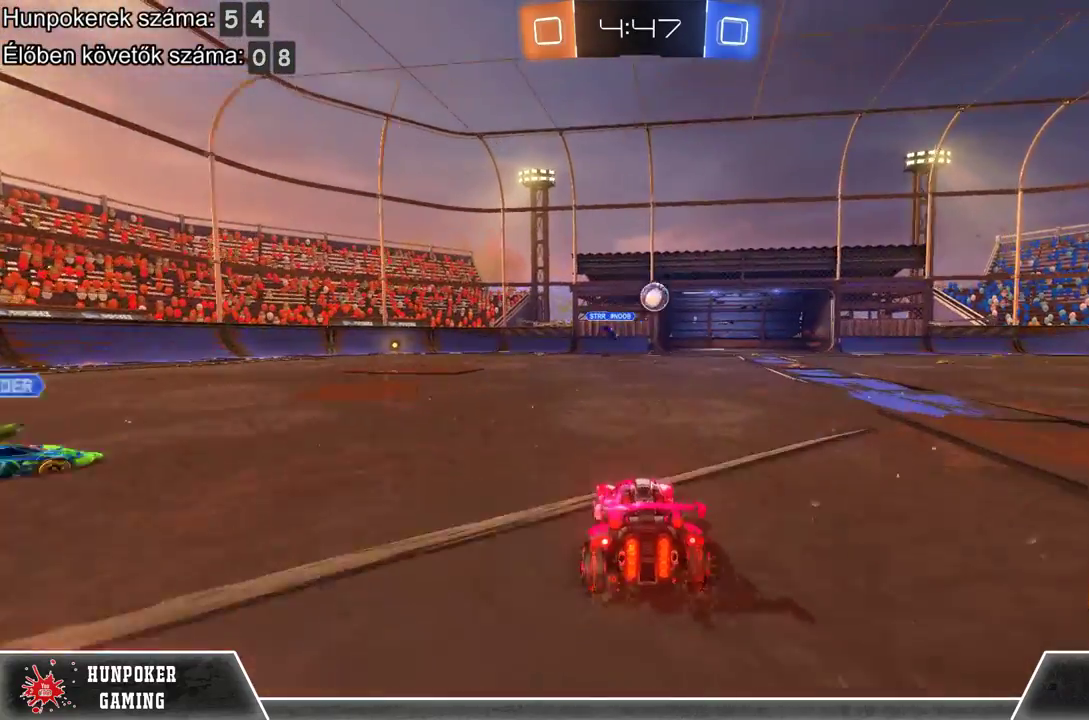
{"buttons": ["R1", "R2"], "left_stick": "right", "right_stick": "center", "events": [[67, "left_stick", "right"], [167, "R2", "down"], [433, "R1", "down"]]}
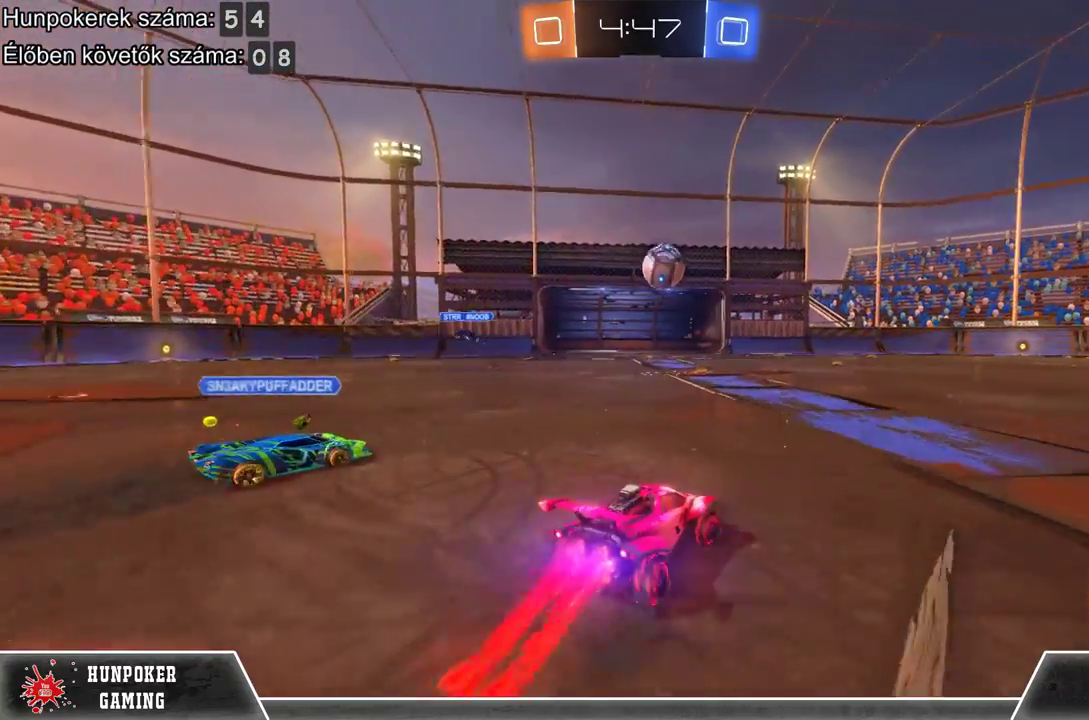
{"buttons": ["R1", "R2"], "left_stick": "center", "right_stick": "center", "events": [[200, "left_stick", "center"]]}
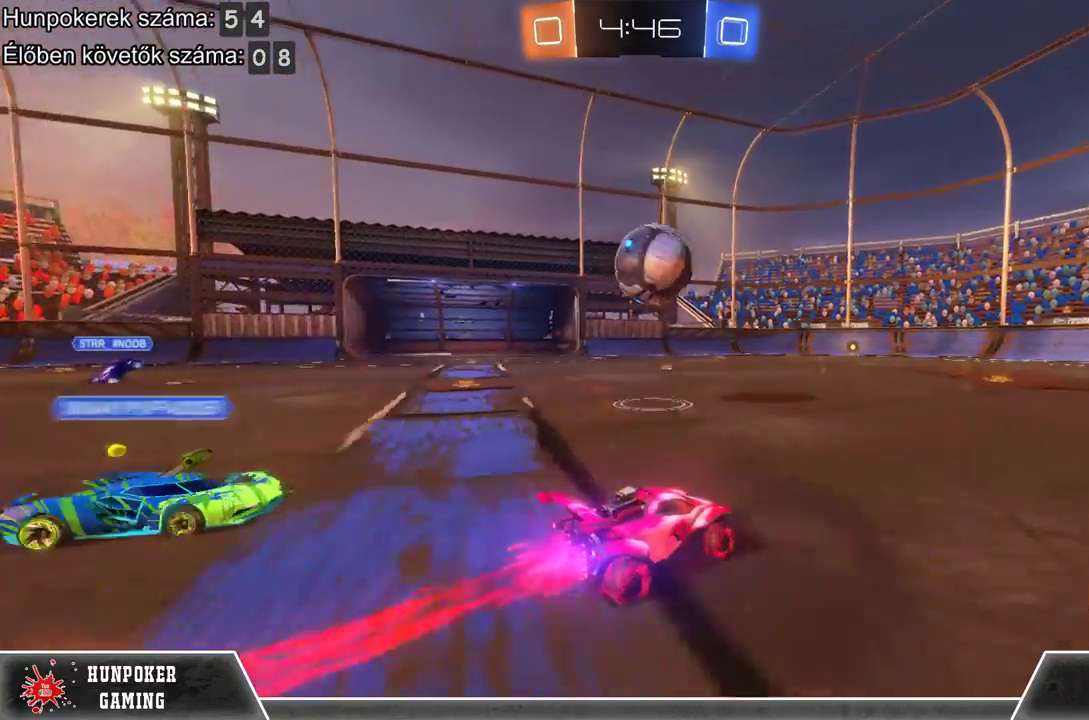
{"buttons": ["A", "R2"], "left_stick": "up-right", "right_stick": "center", "events": [[100, "R1", "up"], [100, "left_stick", "up-right"], [133, "A", "down"], [233, "A", "up"], [333, "A", "down"]]}
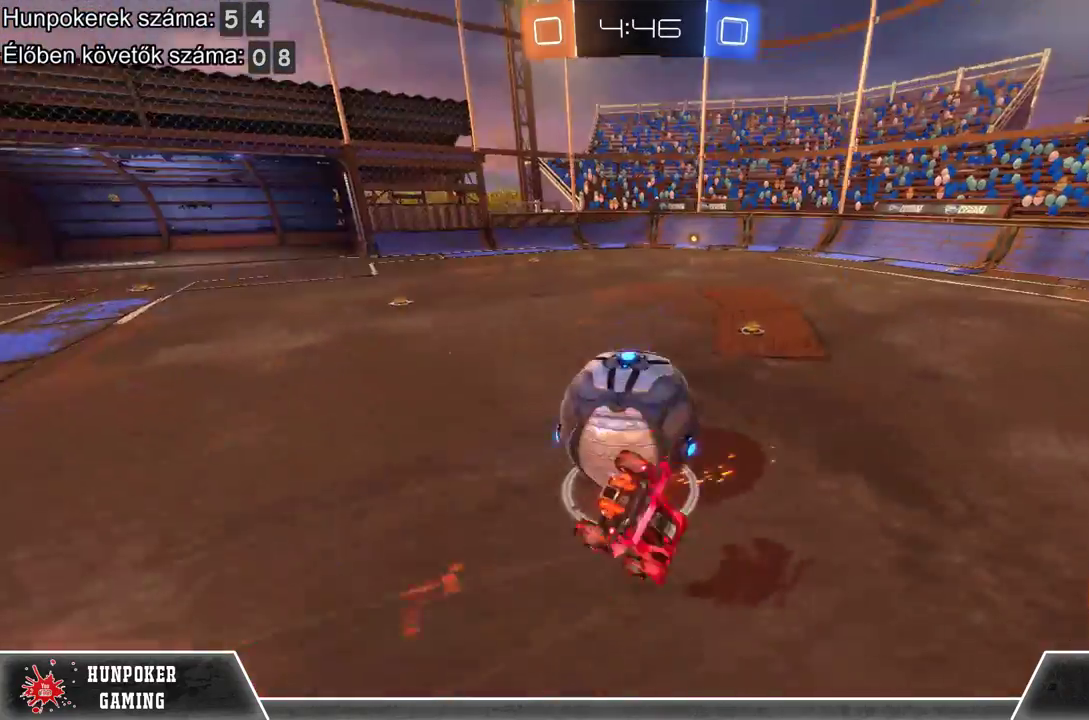
{"buttons": ["R2"], "left_stick": "center", "right_stick": "center", "events": [[33, "A", "up"], [33, "left_stick", "center"]]}
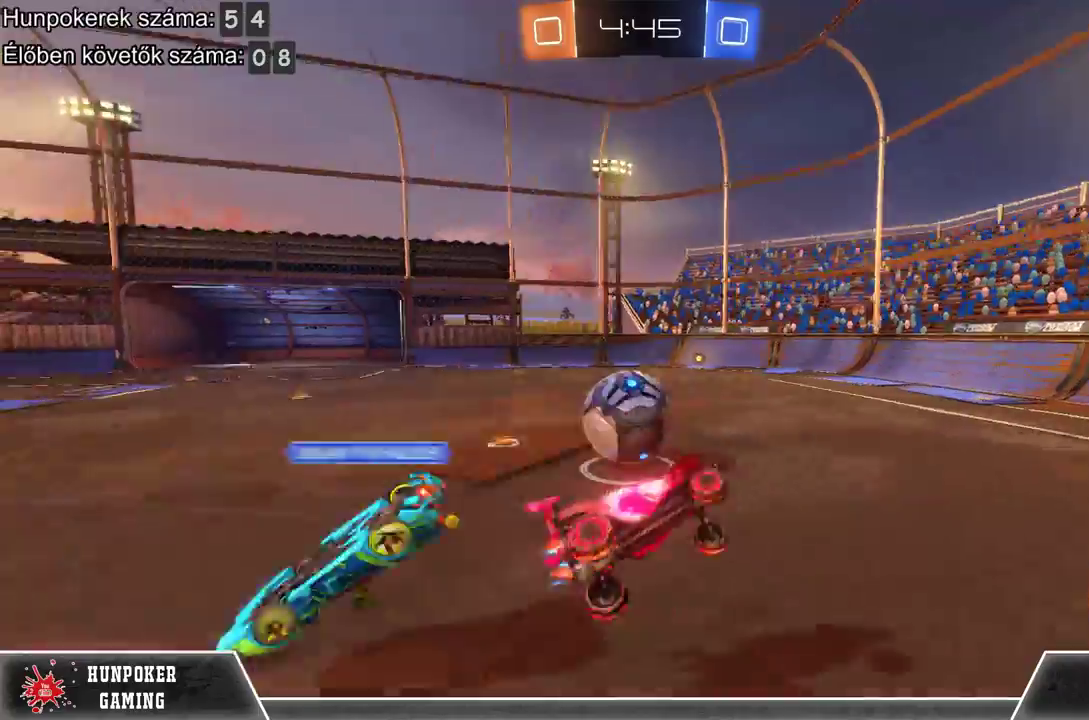
{"buttons": ["R2"], "left_stick": "left", "right_stick": "center", "events": [[333, "left_stick", "left"]]}
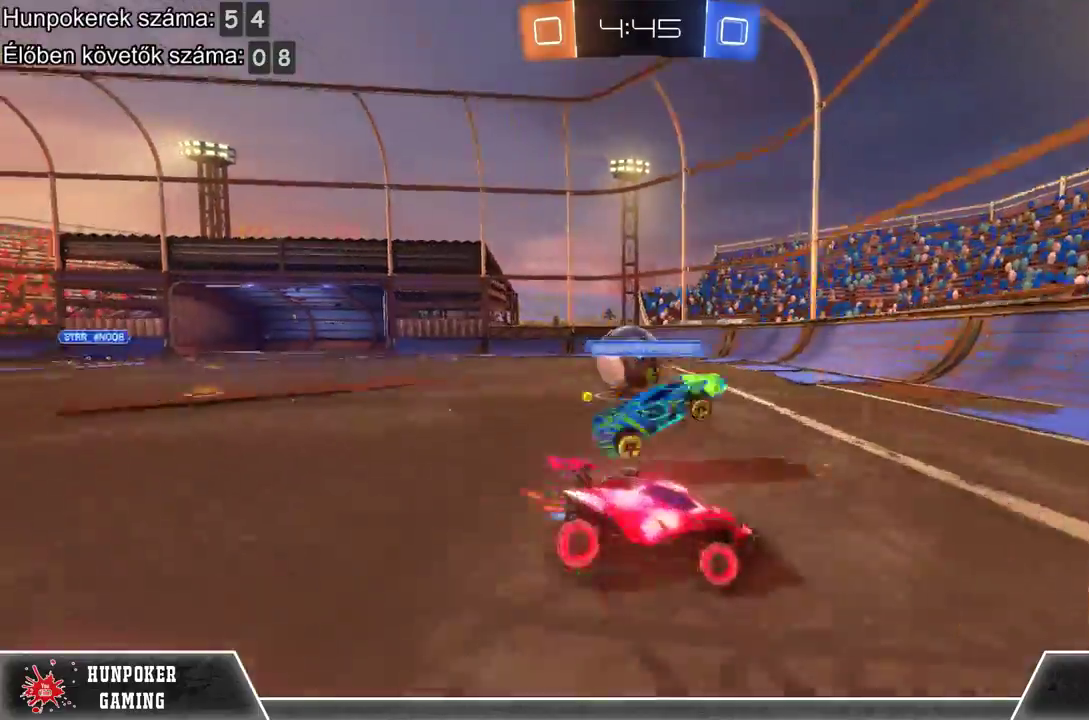
{"buttons": ["R2"], "left_stick": "left", "right_stick": "center", "events": [[133, "R1", "down"], [200, "left_stick", "center"], [333, "left_stick", "left"], [467, "R1", "up"]]}
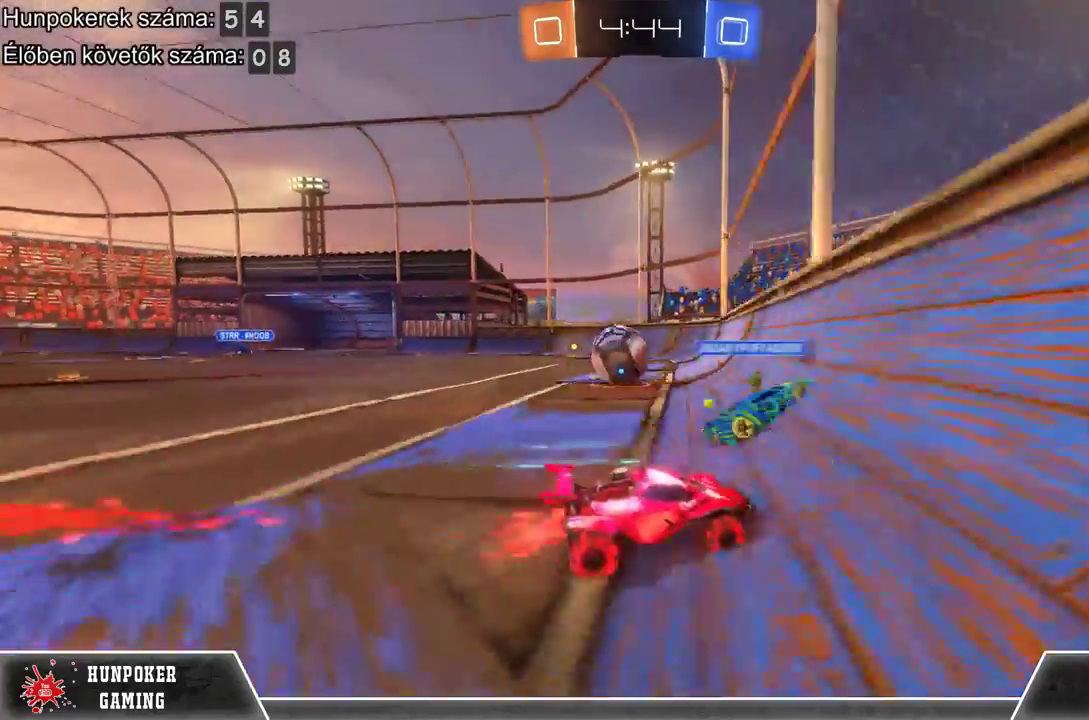
{"buttons": ["R2"], "left_stick": "left", "right_stick": "center", "events": [[167, "left_stick", "center"], [367, "left_stick", "left"]]}
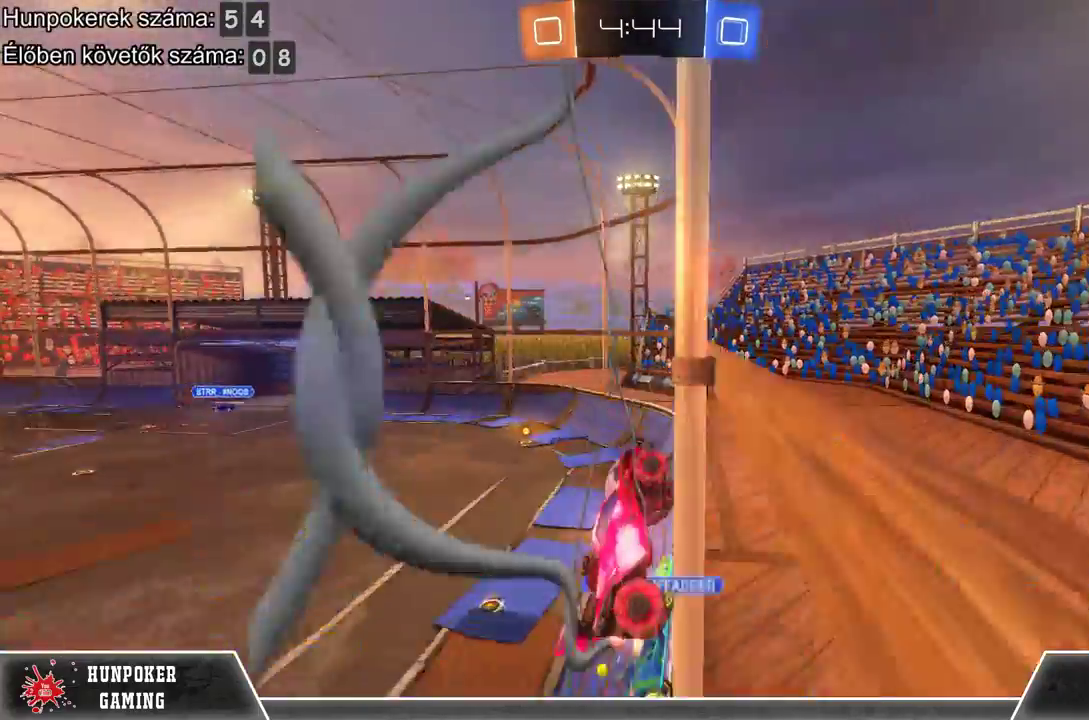
{"buttons": ["R2"], "left_stick": "left", "right_stick": "center", "events": []}
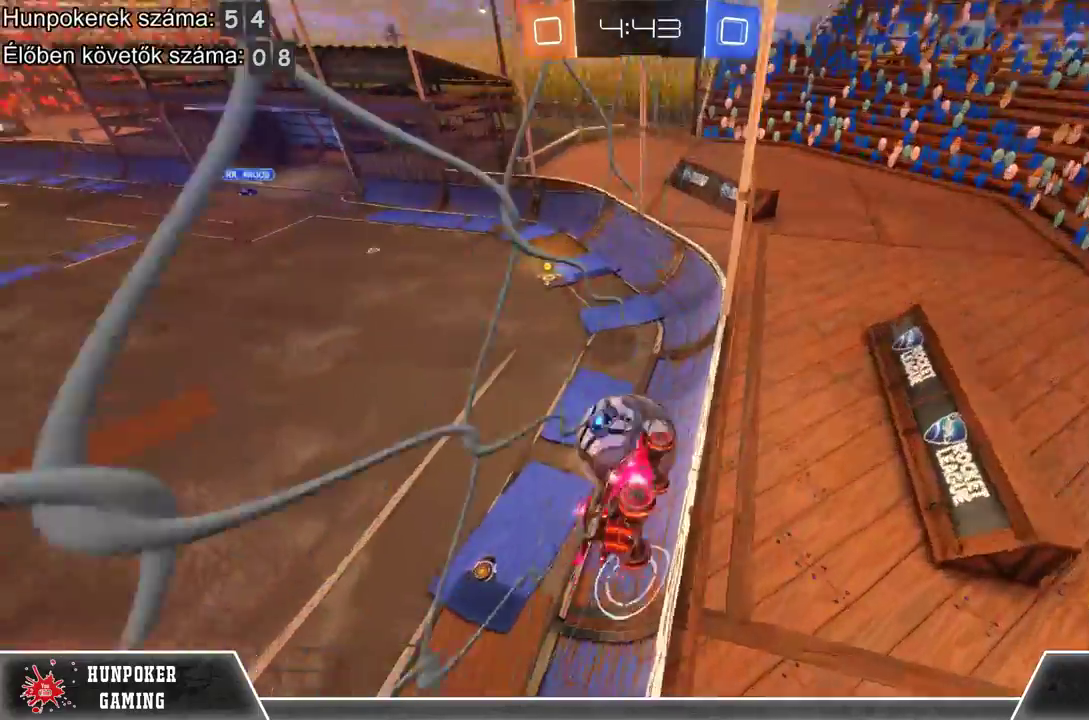
{"buttons": ["R2"], "left_stick": "left", "right_stick": "center", "events": [[67, "R1", "down"], [67, "left_stick", "center"], [233, "R1", "up"], [300, "left_stick", "left"]]}
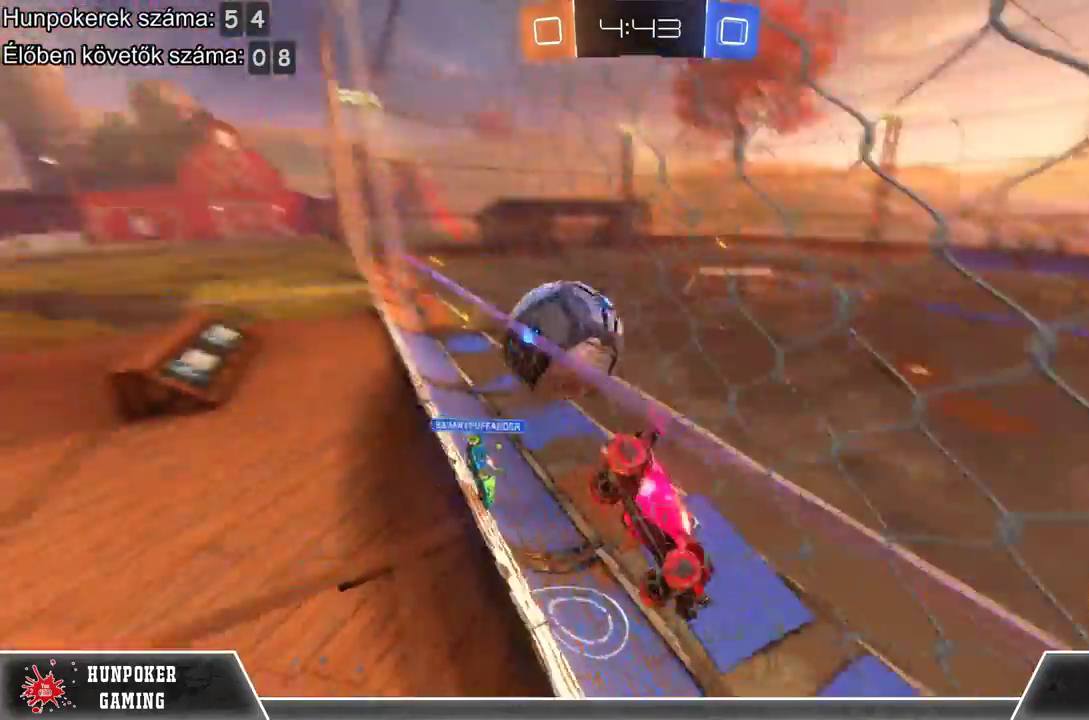
{"buttons": ["Y", "R2"], "left_stick": "center", "right_stick": "center", "events": [[200, "left_stick", "center"], [367, "left_stick", "right"], [467, "Y", "down"], [467, "left_stick", "center"]]}
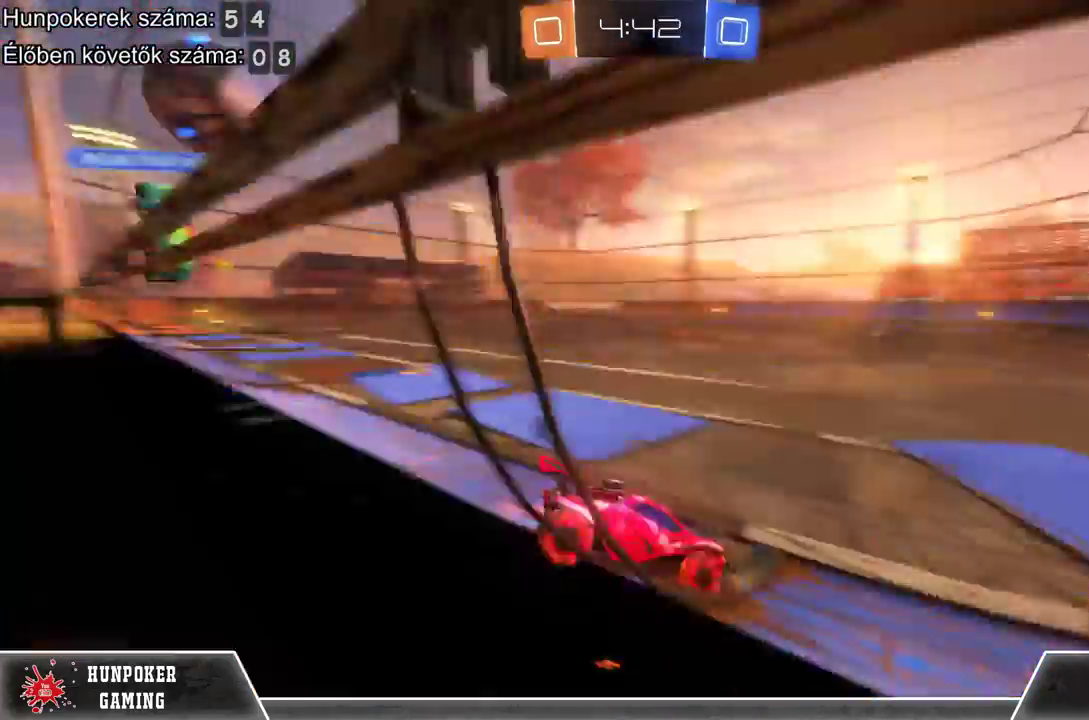
{"buttons": ["B", "R2"], "left_stick": "left", "right_stick": "center", "events": [[33, "Y", "up"], [367, "left_stick", "left"], [433, "B", "down"]]}
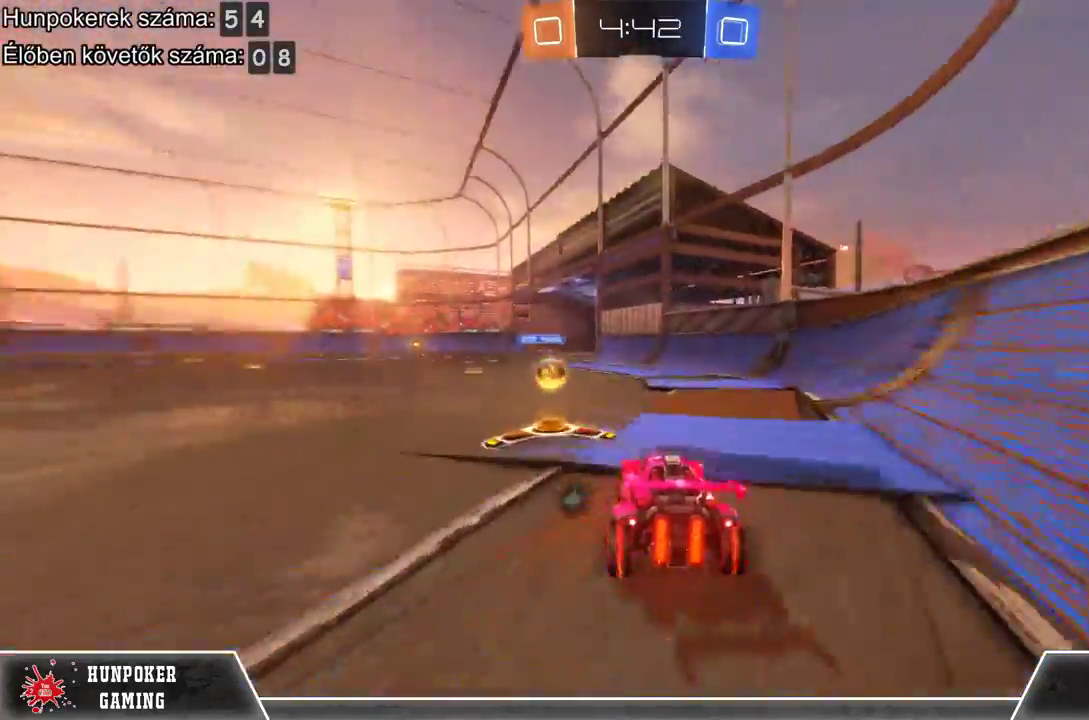
{"buttons": ["R2"], "left_stick": "left", "right_stick": "center", "events": [[100, "B", "up"]]}
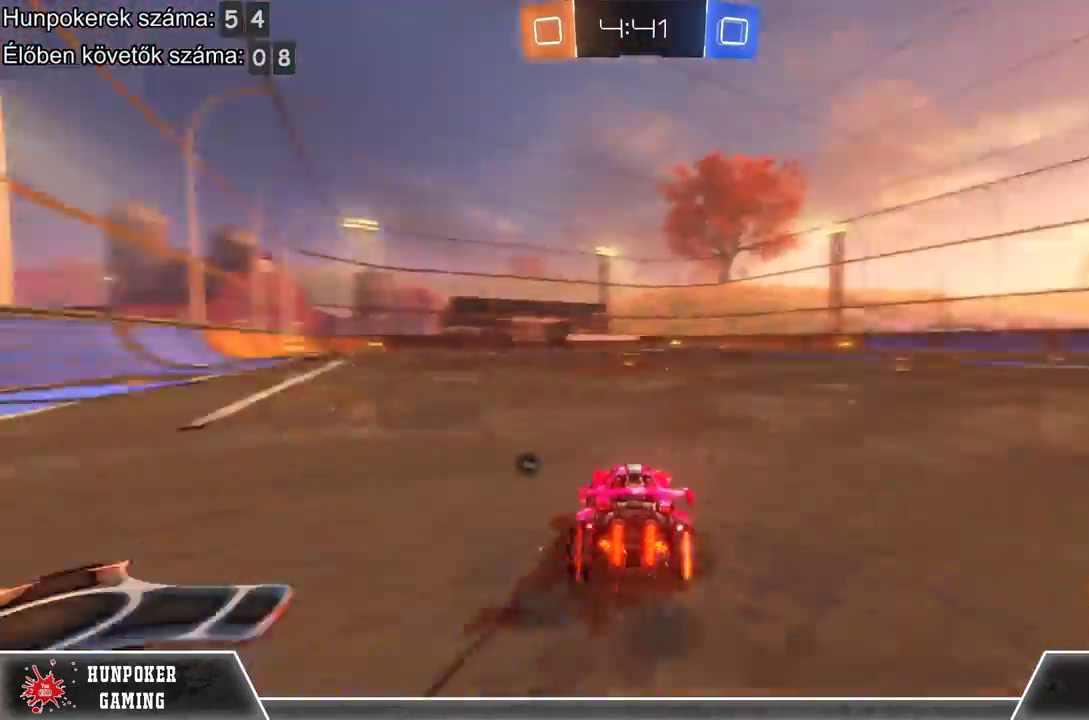
{"buttons": ["R2"], "left_stick": "up", "right_stick": "center", "events": [[33, "Y", "down"], [100, "Y", "up"], [233, "left_stick", "up-left"], [333, "left_stick", "up"], [400, "A", "down"], [500, "A", "up"]]}
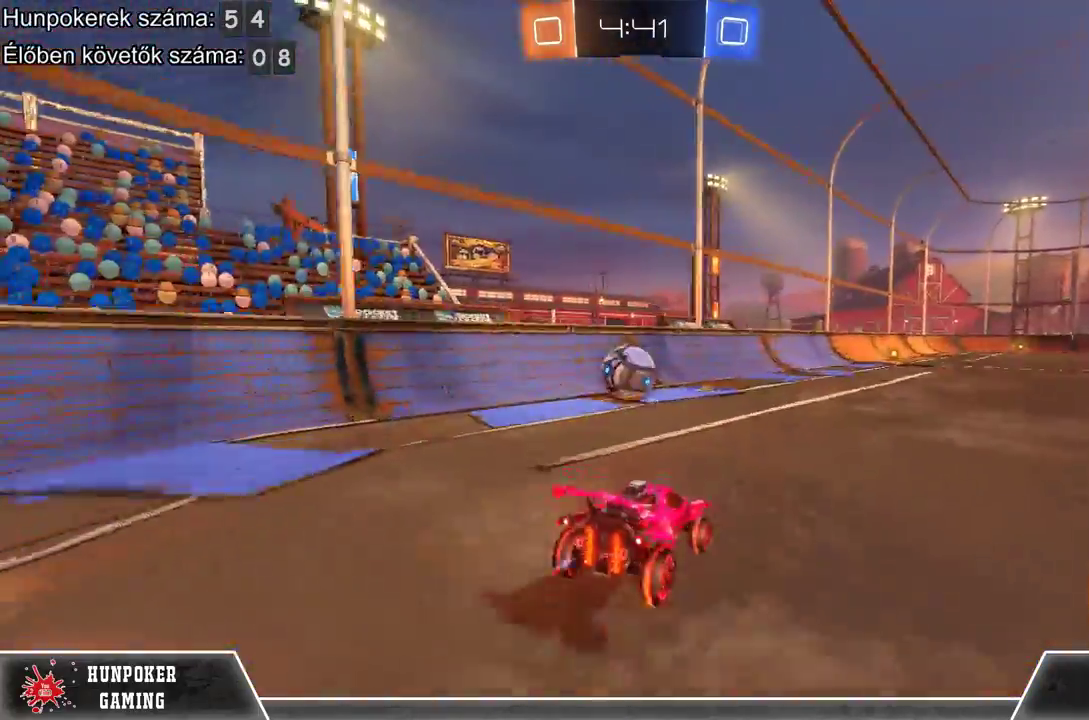
{"buttons": ["R2"], "left_stick": "center", "right_stick": "center", "events": [[100, "A", "down"], [200, "A", "up"], [233, "left_stick", "center"]]}
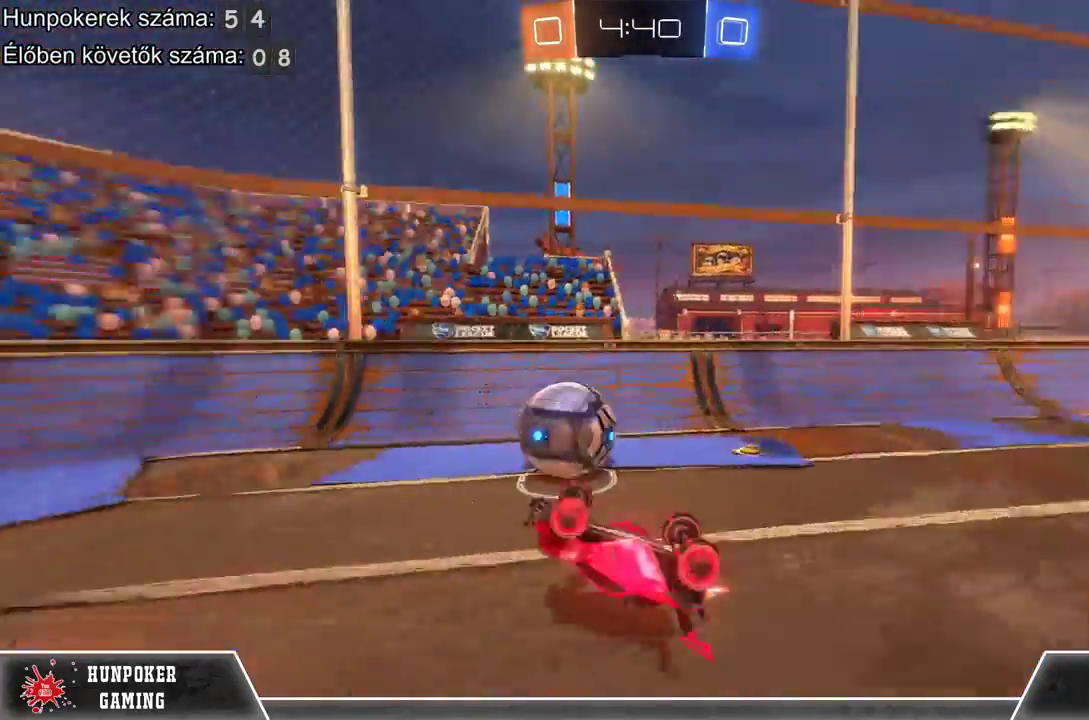
{"buttons": [], "left_stick": "center", "right_stick": "center", "events": [[167, "R2", "up"]]}
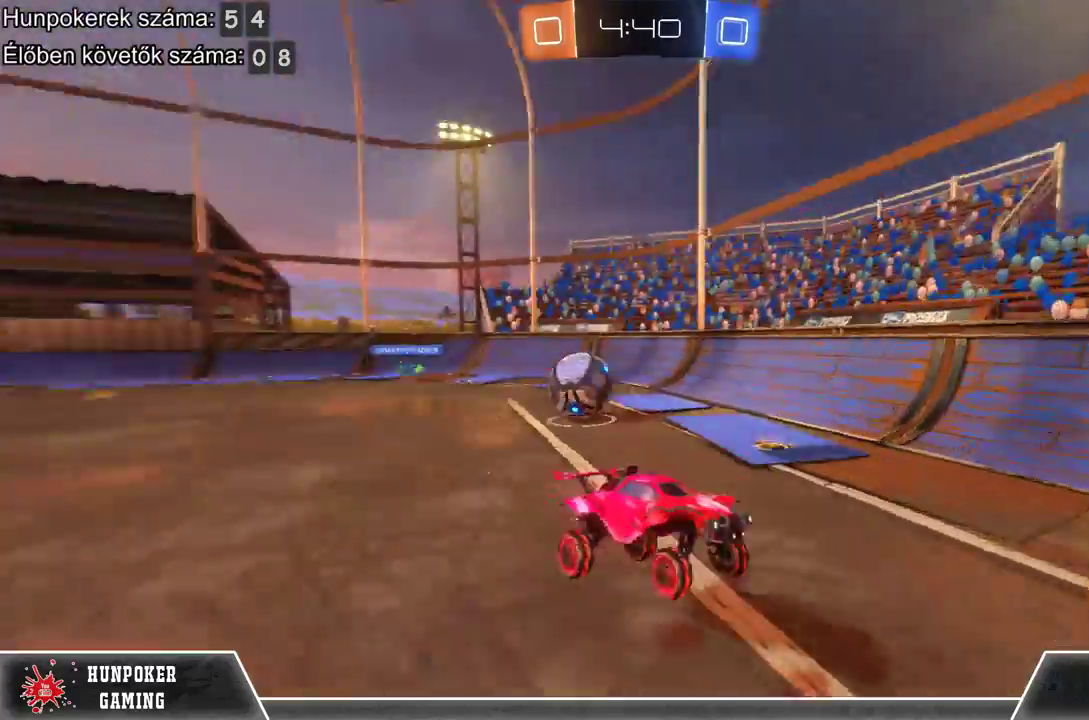
{"buttons": ["R2"], "left_stick": "center", "right_stick": "center", "events": [[133, "R2", "down"]]}
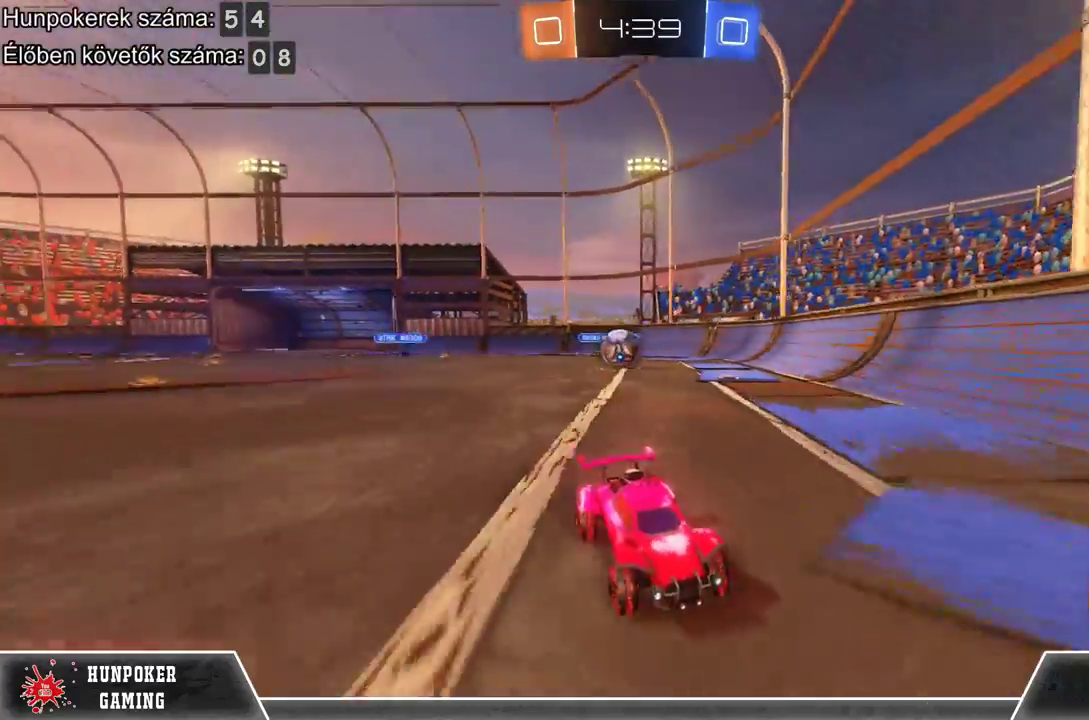
{"buttons": ["R2"], "left_stick": "center", "right_stick": "center", "events": [[300, "left_stick", "right"], [467, "left_stick", "center"]]}
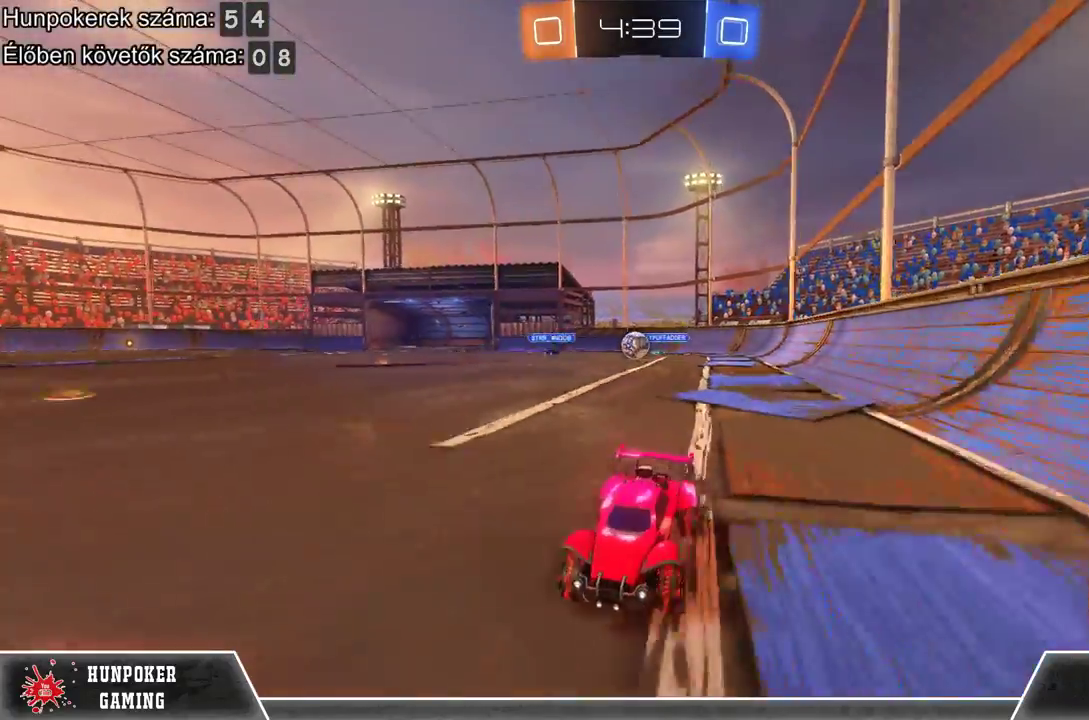
{"buttons": [], "left_stick": "right", "right_stick": "center", "events": [[367, "R2", "up"], [433, "left_stick", "right"]]}
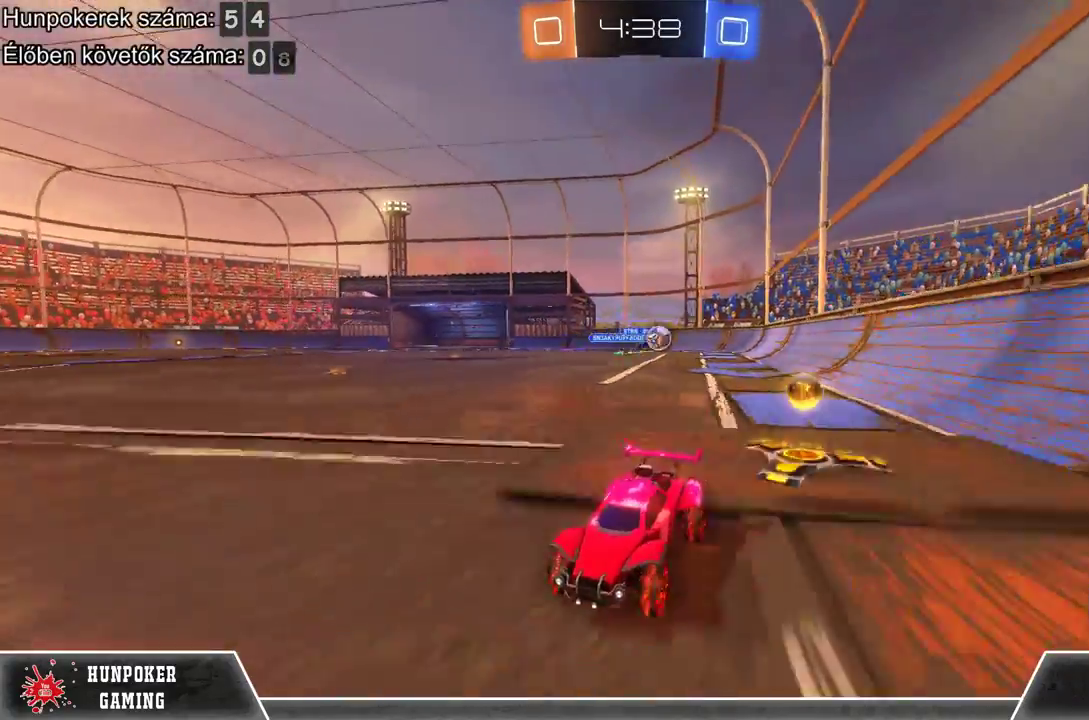
{"buttons": [], "left_stick": "left", "right_stick": "center", "events": [[67, "left_stick", "center"], [300, "left_stick", "left"]]}
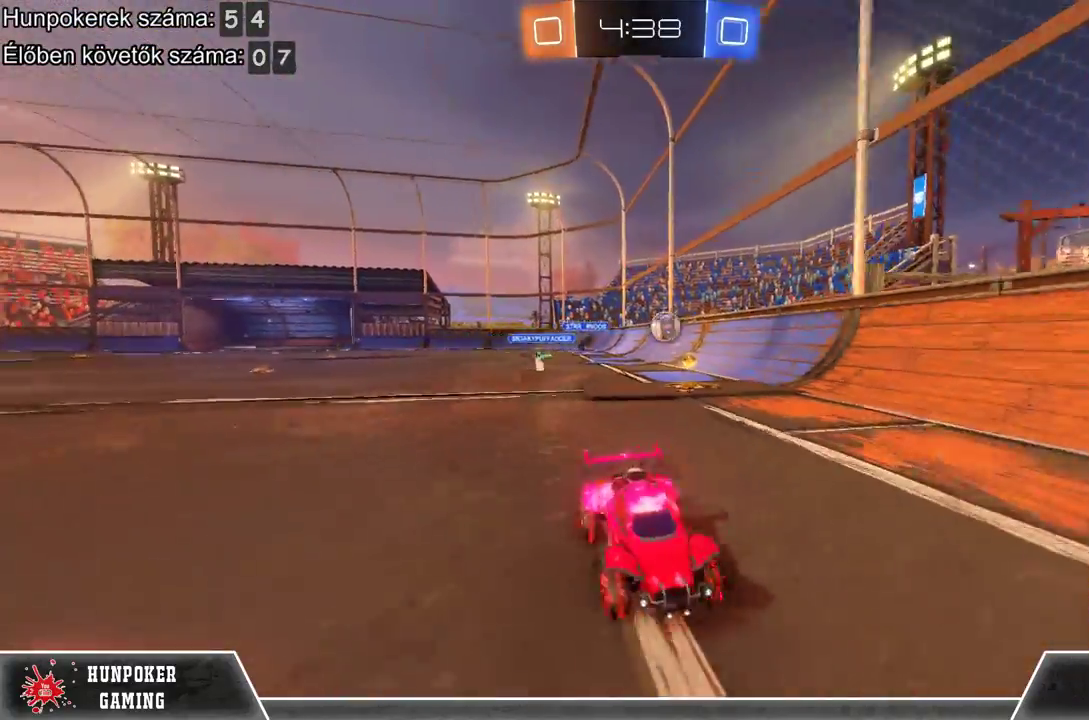
{"buttons": ["R2"], "left_stick": "center", "right_stick": "center", "events": [[167, "R2", "down"], [500, "left_stick", "center"]]}